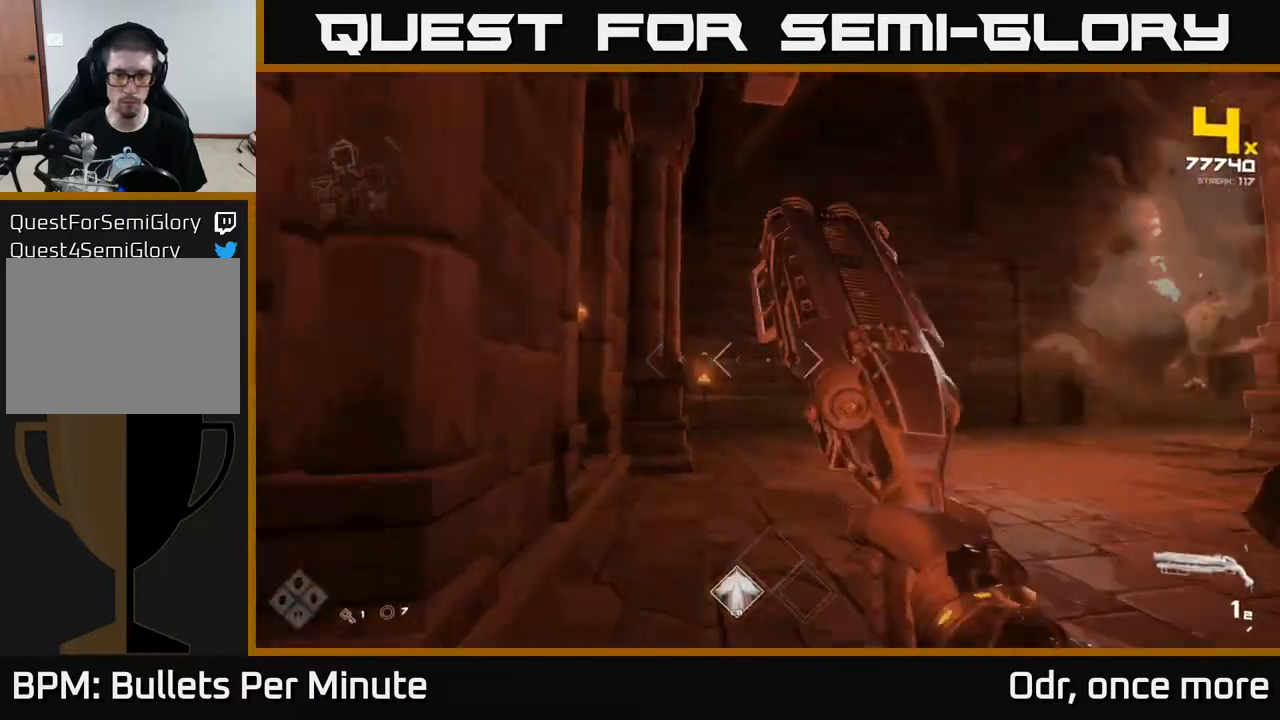
Gameplay with a controller (Xbox layout); each line is a JSON object with the inputs held at the frame after it. "events" lists button and stick changes between this image and that frame as [ms after this image, input, new state], when the widget could be followed in between.
{"buttons": [], "left_stick": "up", "right_stick": "center", "events": [[33, "left_stick", "up-right"], [183, "R1", "down"], [200, "right_stick", "left"], [283, "R1", "up"], [317, "right_stick", "center"], [467, "left_stick", "up"]]}
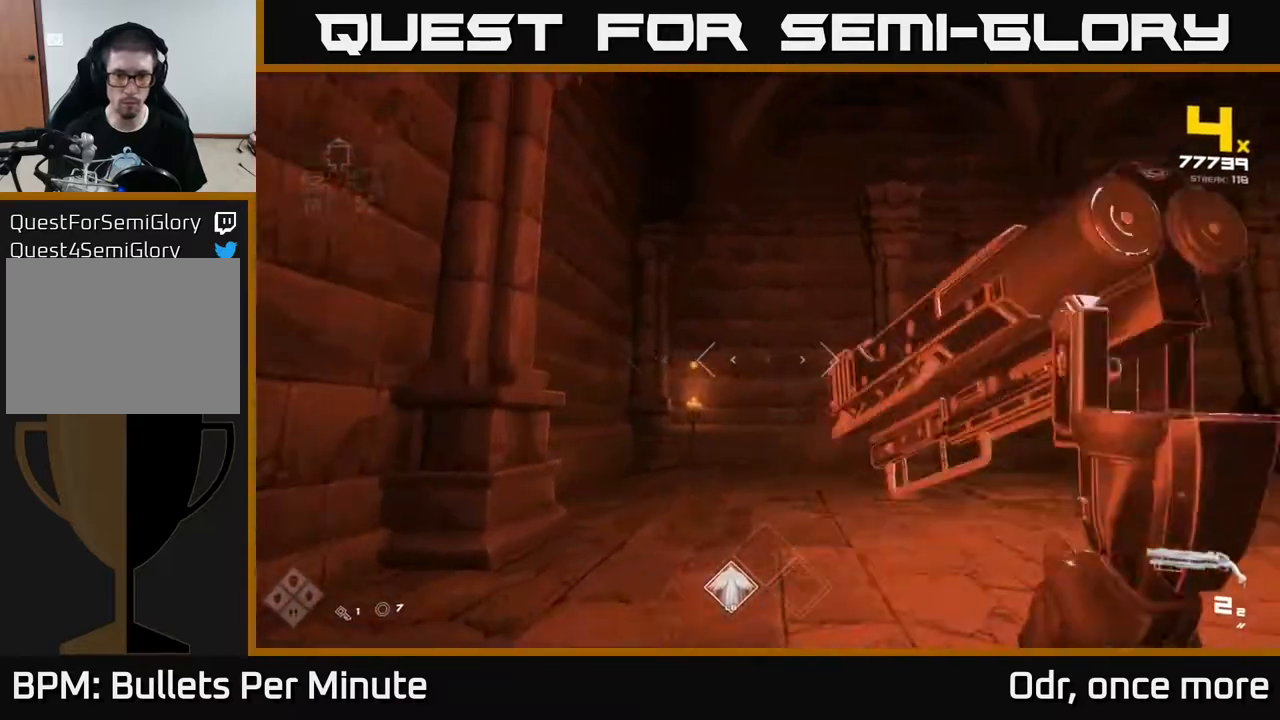
{"buttons": [], "left_stick": "up-right", "right_stick": "center", "events": [[17, "right_stick", "left"], [133, "right_stick", "center"], [383, "left_stick", "up-right"], [400, "R2", "down"], [500, "R2", "up"]]}
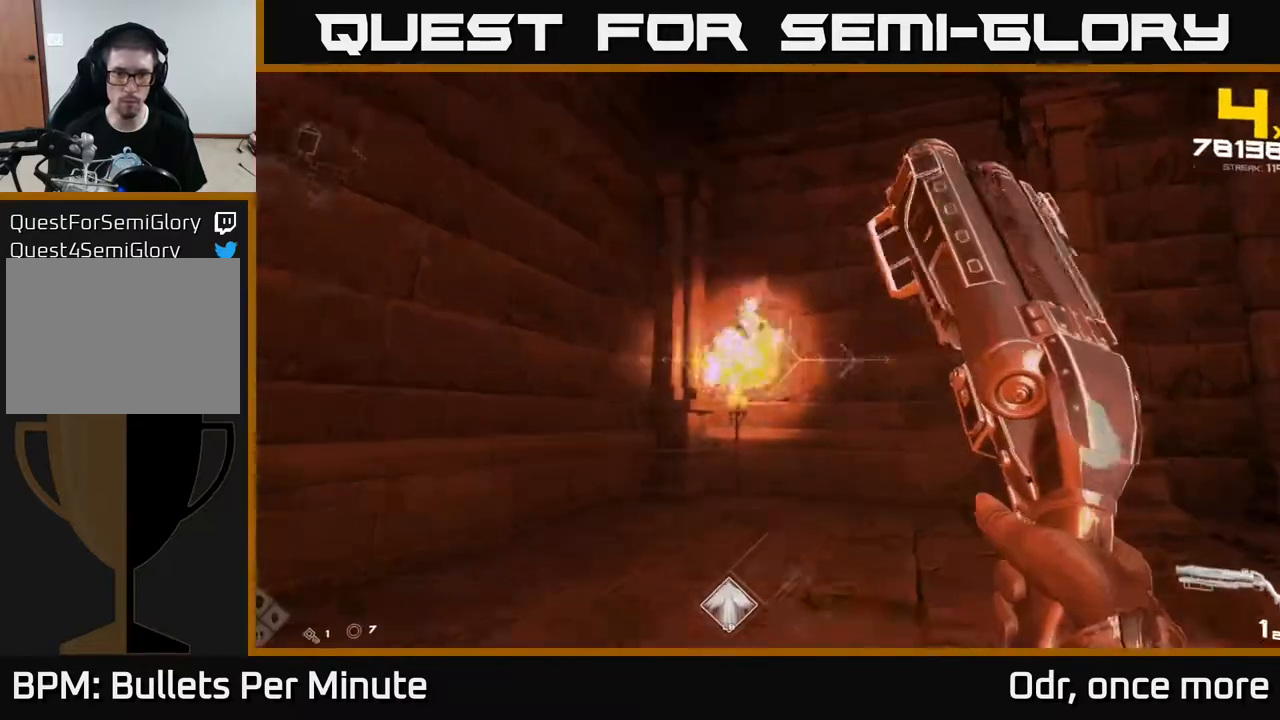
{"buttons": [], "left_stick": "down-right", "right_stick": "left", "events": [[100, "right_stick", "left"], [200, "left_stick", "right"], [250, "R2", "down"], [283, "right_stick", "center"], [300, "R2", "up"], [367, "left_stick", "down-right"], [417, "right_stick", "left"]]}
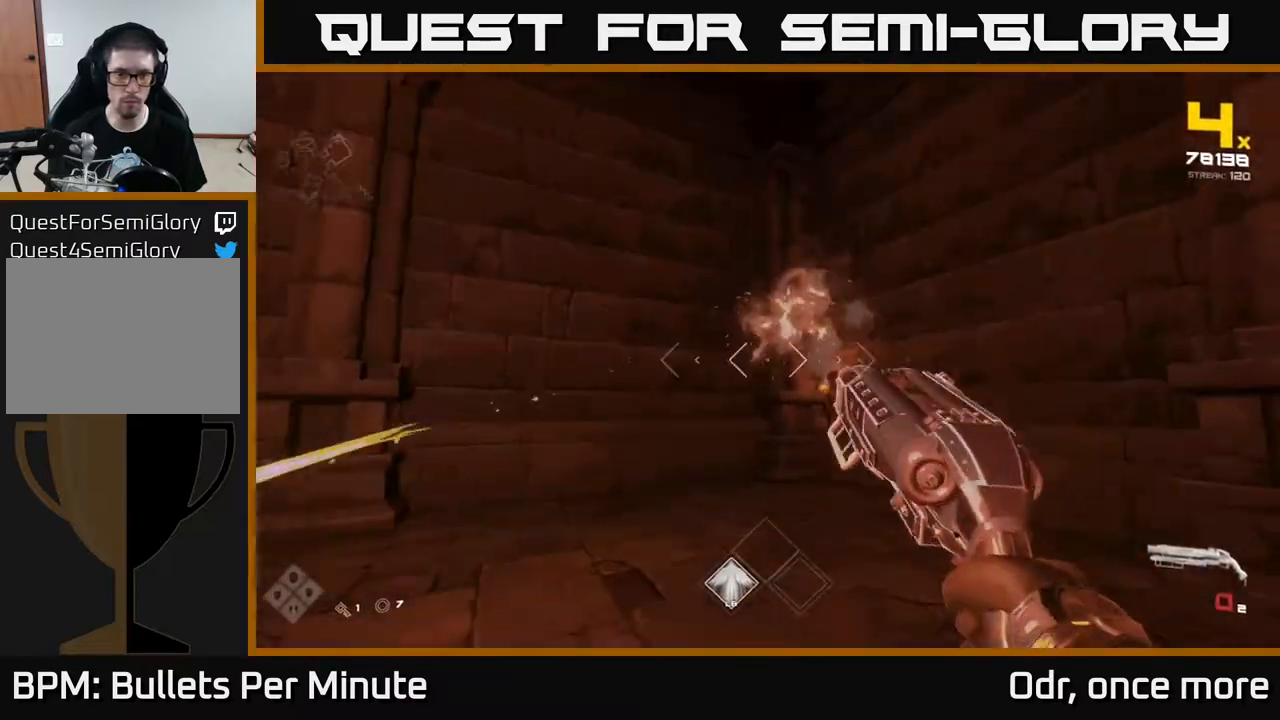
{"buttons": [], "left_stick": "down-right", "right_stick": "center", "events": [[100, "R1", "down"], [133, "left_stick", "down"], [233, "R1", "up"], [350, "R1", "down"], [350, "left_stick", "down-right"], [467, "R1", "up"], [500, "right_stick", "center"]]}
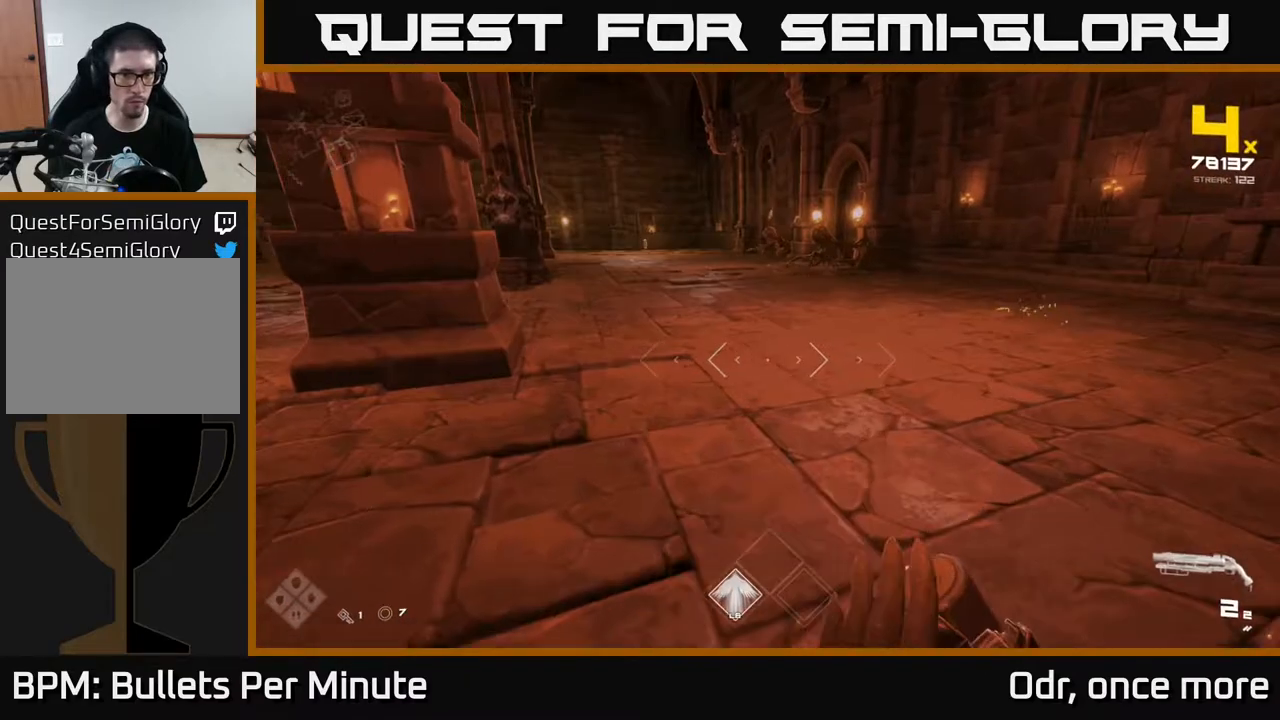
{"buttons": [], "left_stick": "up-right", "right_stick": "center", "events": [[17, "left_stick", "center"], [133, "right_stick", "left"], [183, "right_stick", "up-left"], [233, "left_stick", "up-right"], [283, "right_stick", "center"]]}
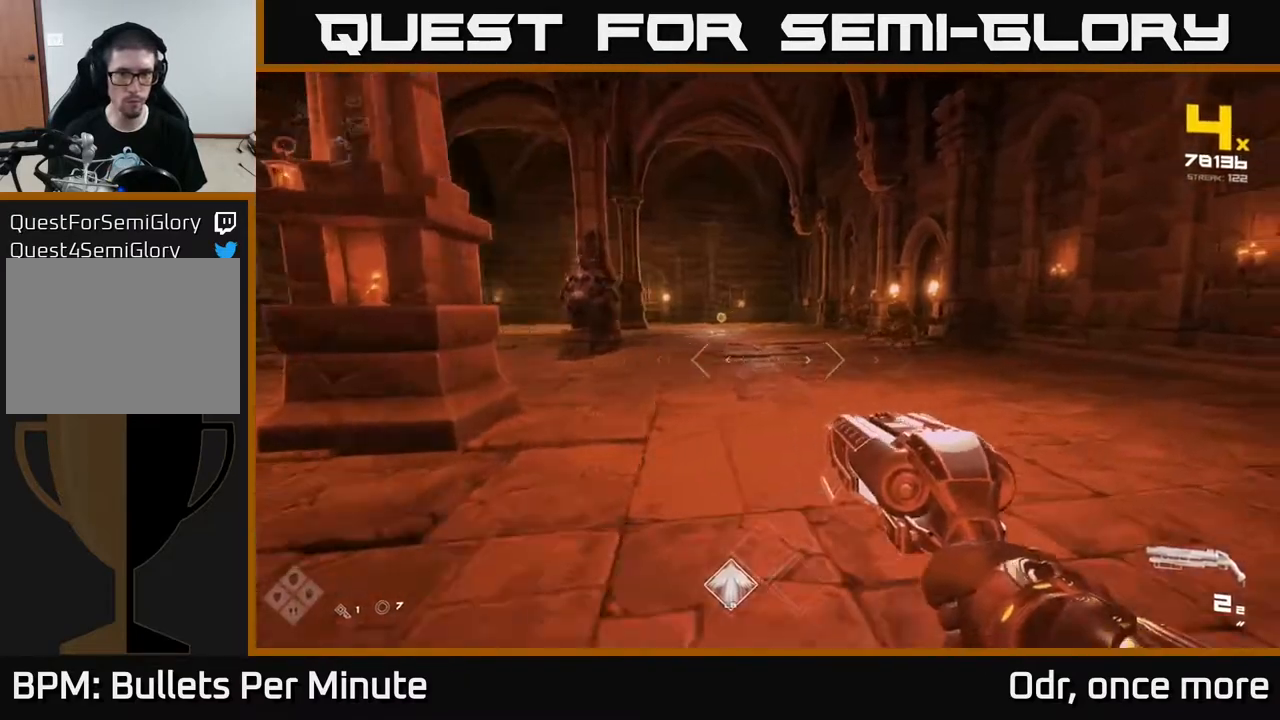
{"buttons": ["R2"], "left_stick": "up", "right_stick": "center", "events": [[67, "L1", "down"], [200, "L1", "up"], [467, "left_stick", "up"], [500, "R2", "down"]]}
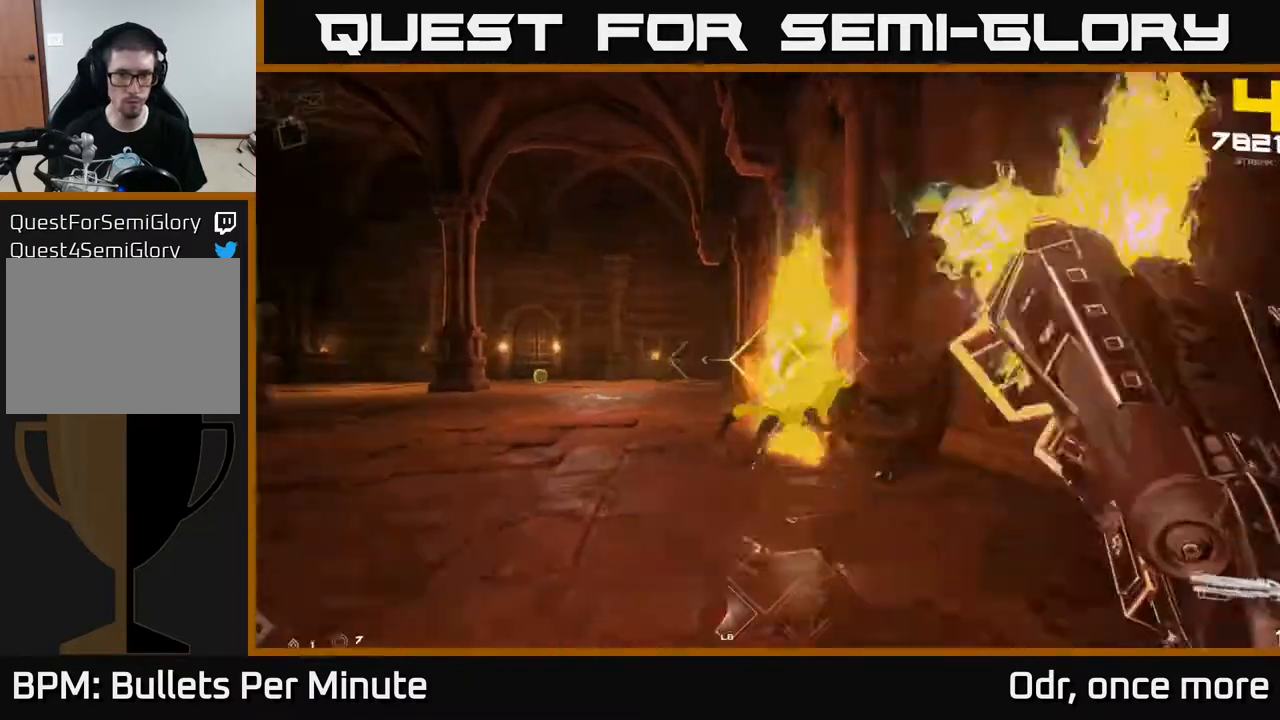
{"buttons": [], "left_stick": "up-left", "right_stick": "left", "events": [[100, "R2", "up"], [200, "left_stick", "center"], [267, "left_stick", "down"], [300, "right_stick", "right"], [417, "right_stick", "center"], [433, "left_stick", "left"], [467, "right_stick", "left"], [483, "left_stick", "up-left"]]}
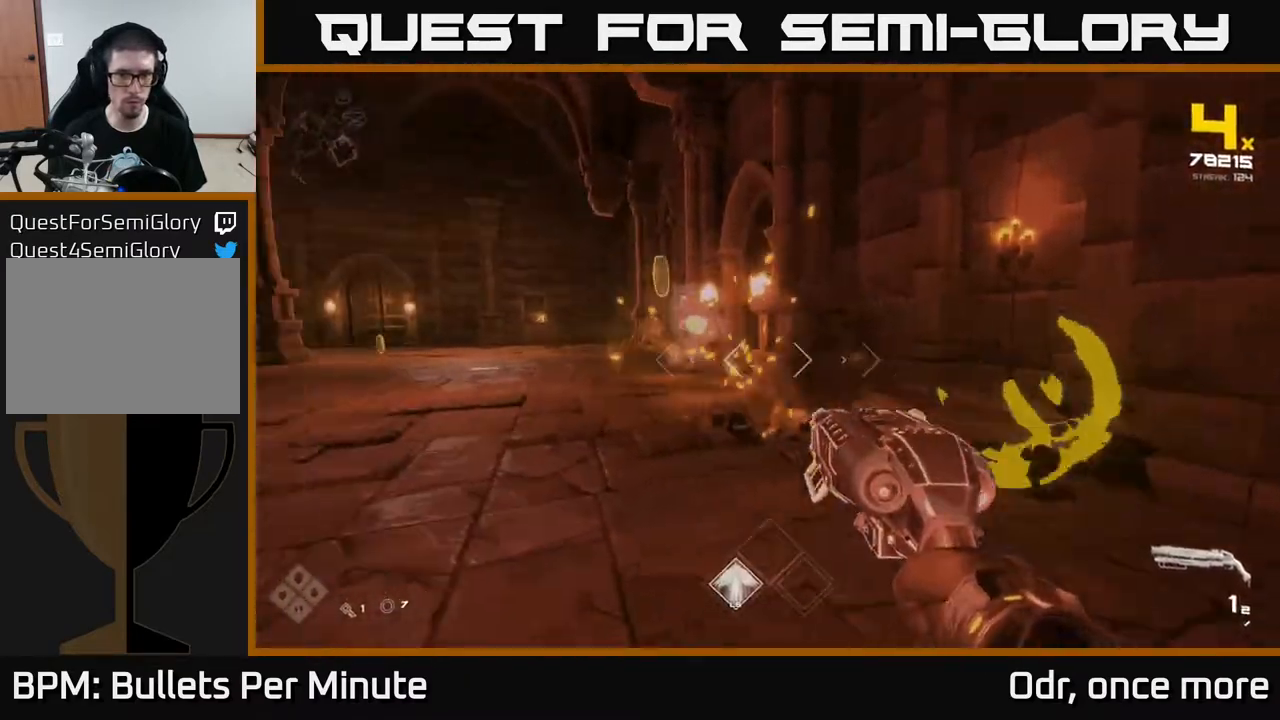
{"buttons": ["R2"], "left_stick": "up", "right_stick": "center", "events": [[17, "left_stick", "up"], [117, "right_stick", "center"], [467, "R2", "down"]]}
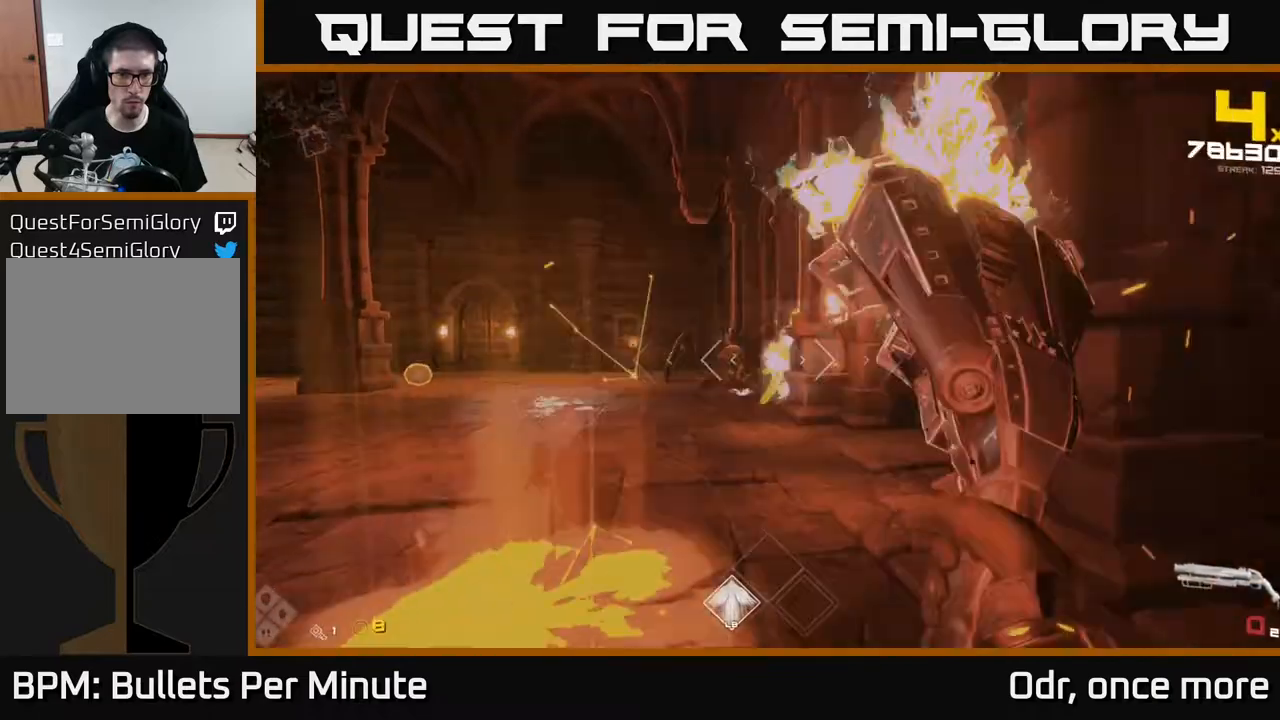
{"buttons": [], "left_stick": "left", "right_stick": "center", "events": [[83, "R2", "up"], [100, "left_stick", "up-left"], [283, "R1", "down"], [300, "left_stick", "left"], [400, "R1", "up"]]}
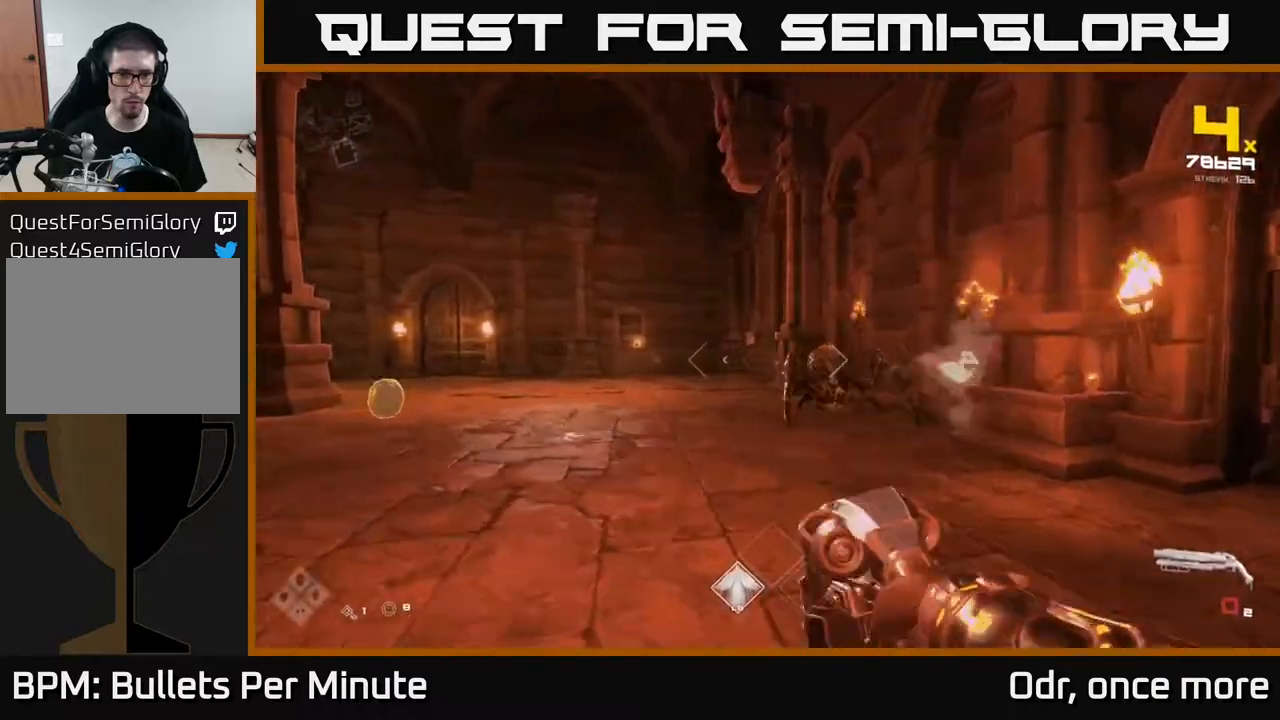
{"buttons": [], "left_stick": "left", "right_stick": "center", "events": [[50, "right_stick", "right"], [67, "left_stick", "up-left"], [300, "left_stick", "left"], [300, "right_stick", "center"]]}
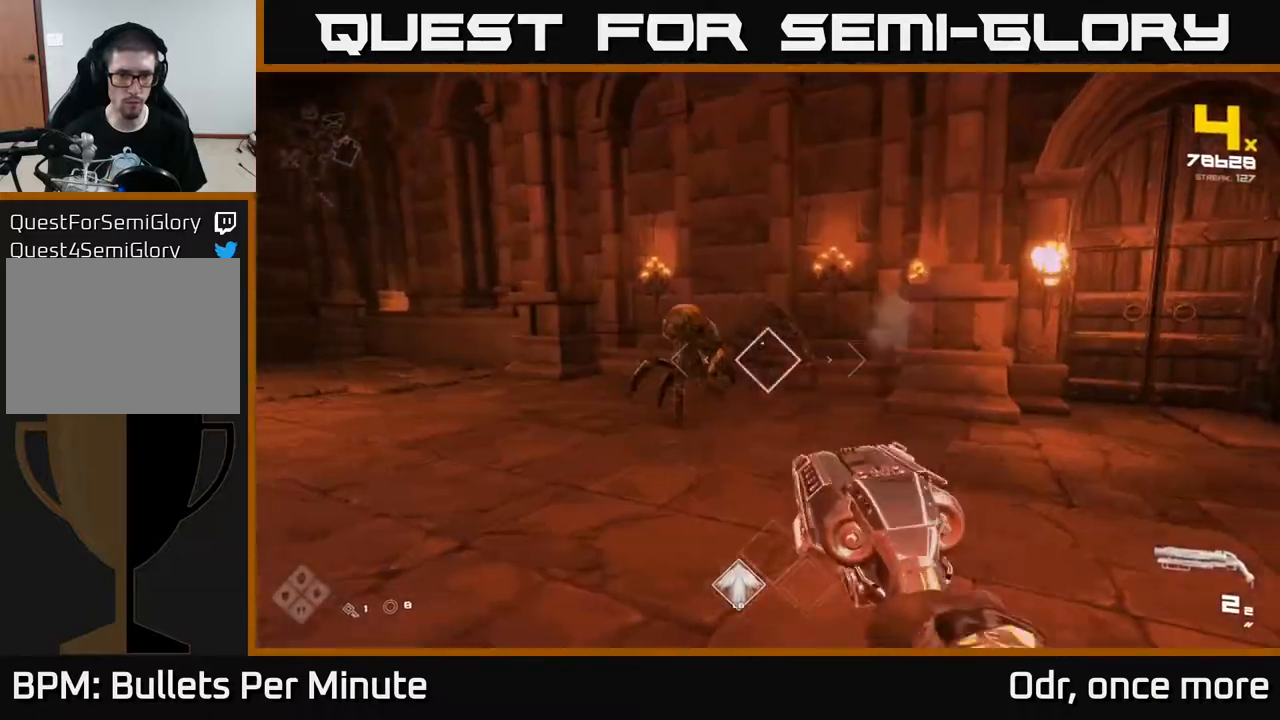
{"buttons": ["R1"], "left_stick": "up-left", "right_stick": "right", "events": [[17, "right_stick", "left"], [50, "R2", "down"], [117, "right_stick", "center"], [167, "R2", "up"], [250, "right_stick", "right"], [383, "R1", "down"], [433, "left_stick", "up-left"]]}
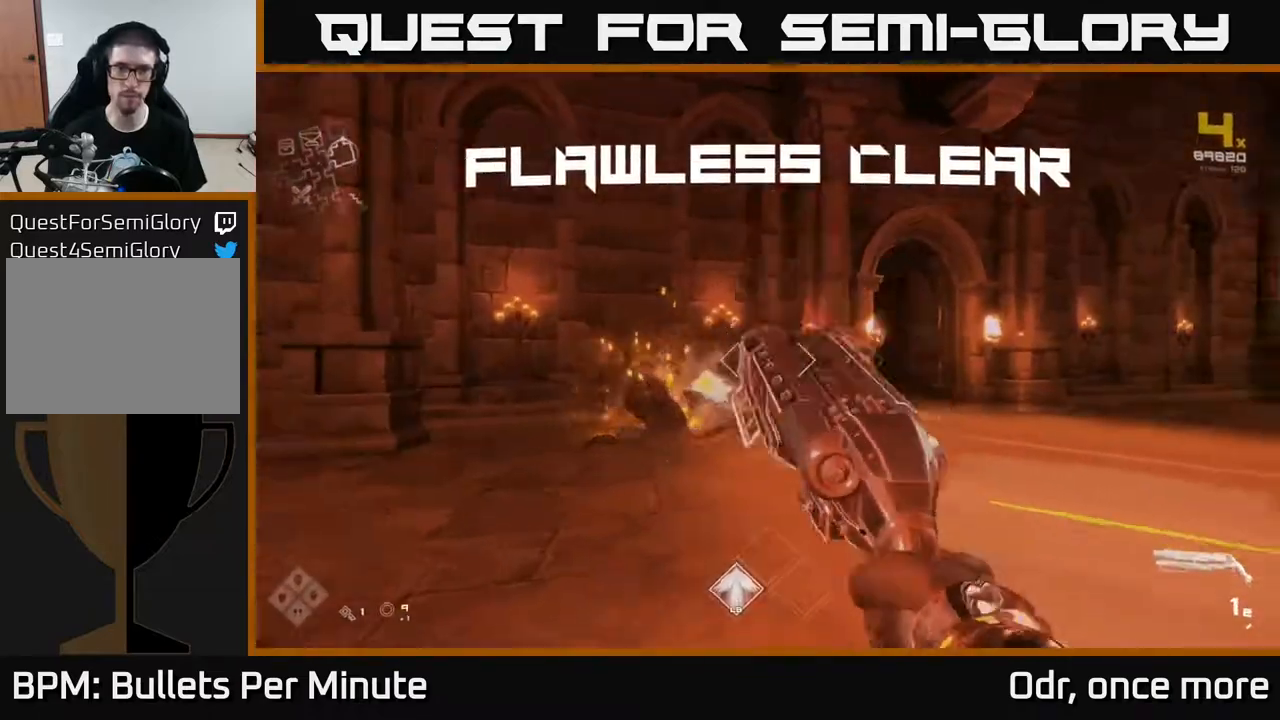
{"buttons": [], "left_stick": "up-left", "right_stick": "right", "events": [[33, "R1", "up"], [200, "R1", "down"], [300, "R1", "up"]]}
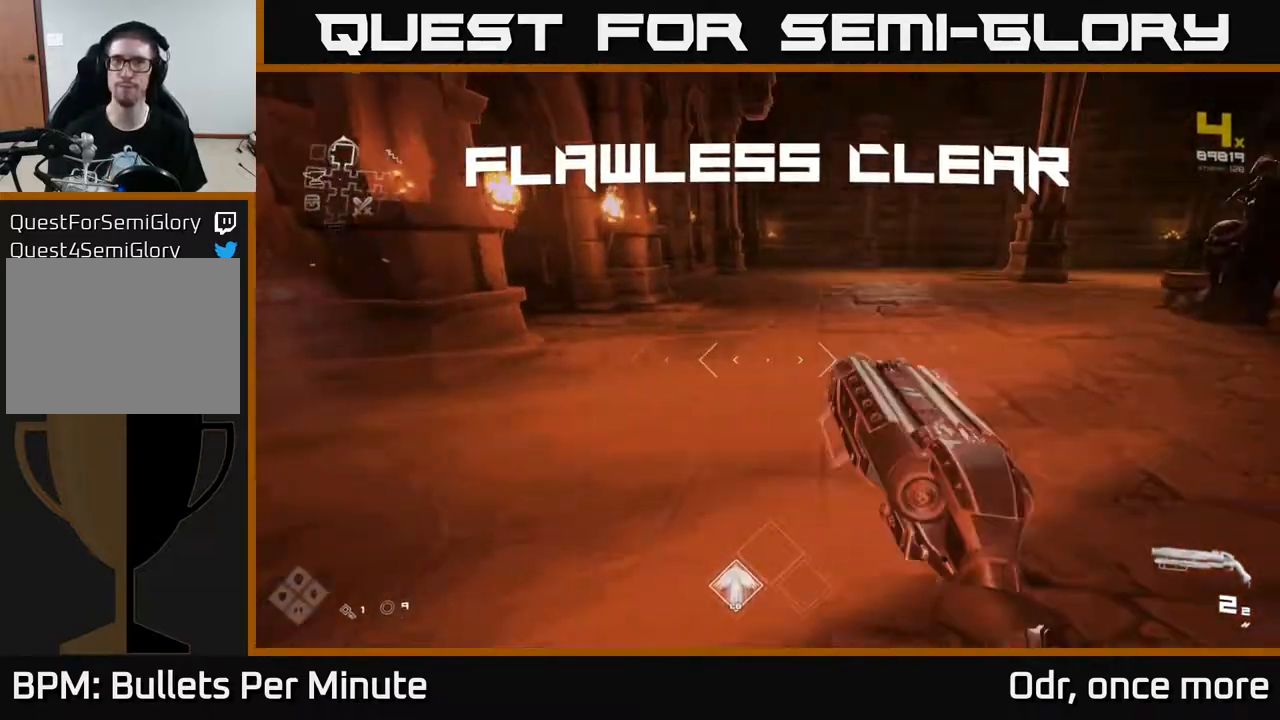
{"buttons": [], "left_stick": "down", "right_stick": "center", "events": [[17, "L1", "down"], [183, "L1", "up"], [267, "left_stick", "down-left"], [367, "left_stick", "down"], [433, "right_stick", "center"]]}
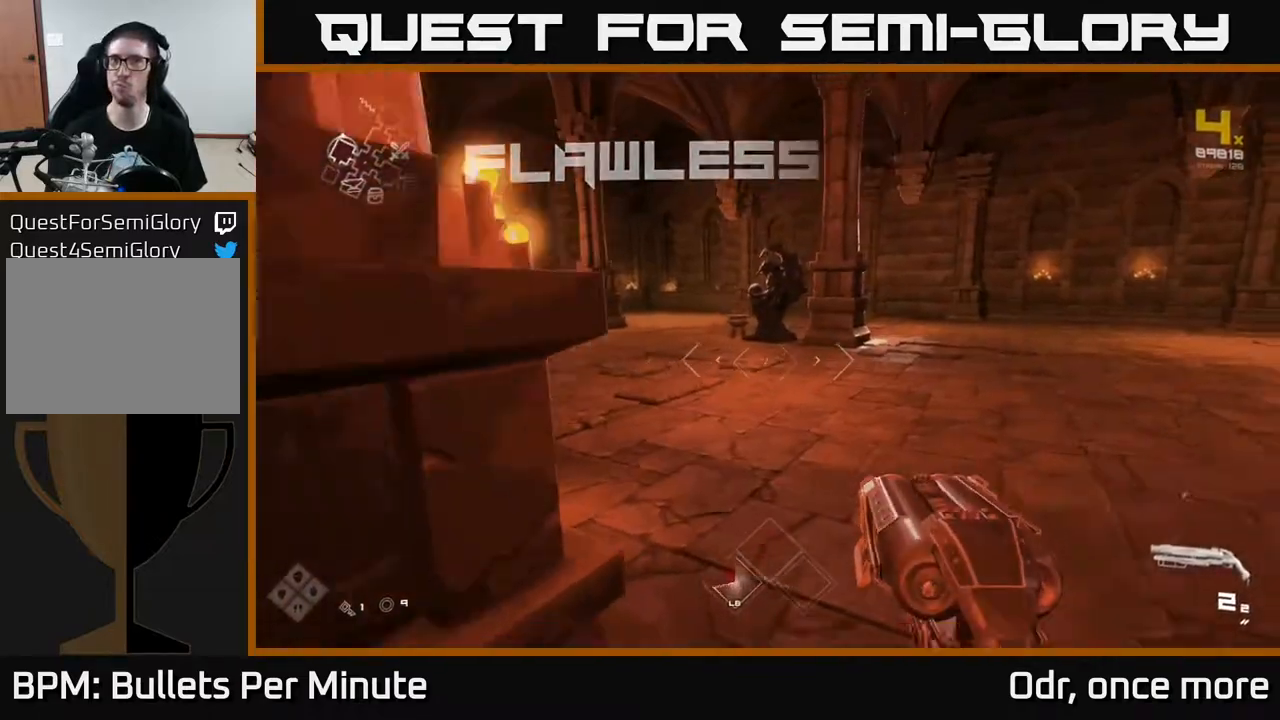
{"buttons": [], "left_stick": "up", "right_stick": "center", "events": [[83, "left_stick", "up-right"], [167, "right_stick", "left"], [183, "left_stick", "up"], [283, "right_stick", "center"]]}
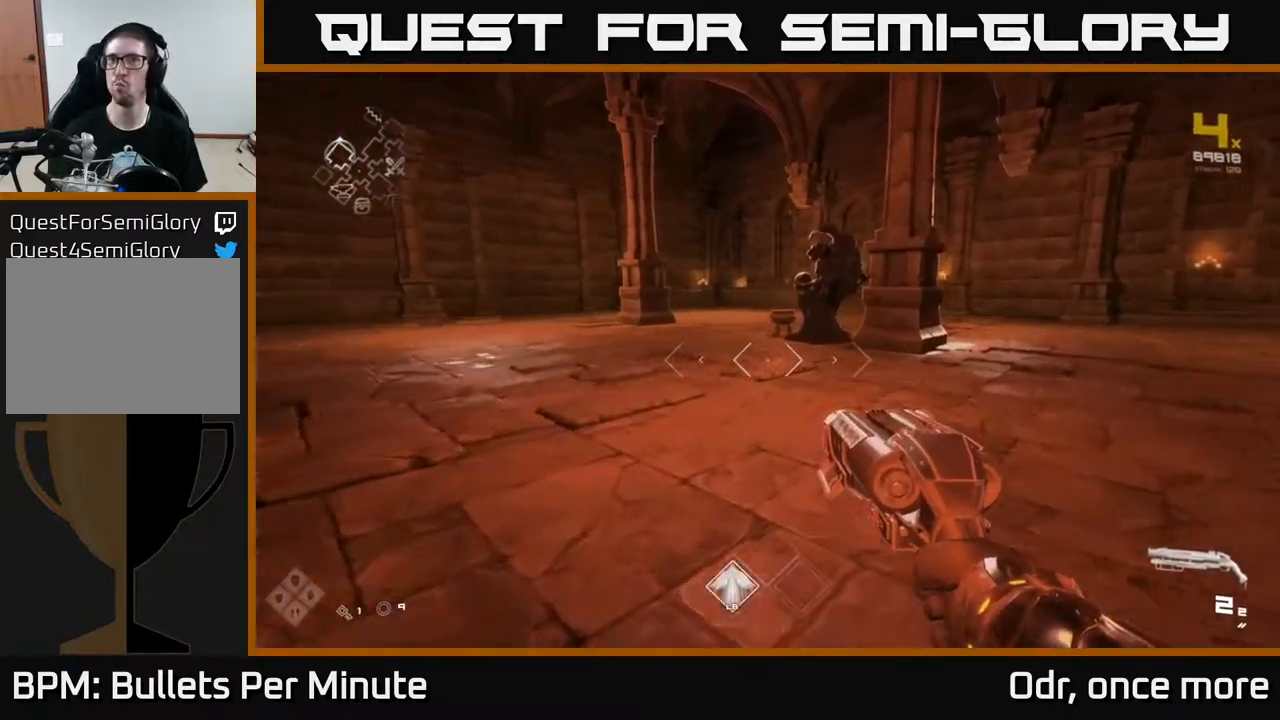
{"buttons": ["L1"], "left_stick": "up", "right_stick": "center", "events": [[17, "L1", "down"]]}
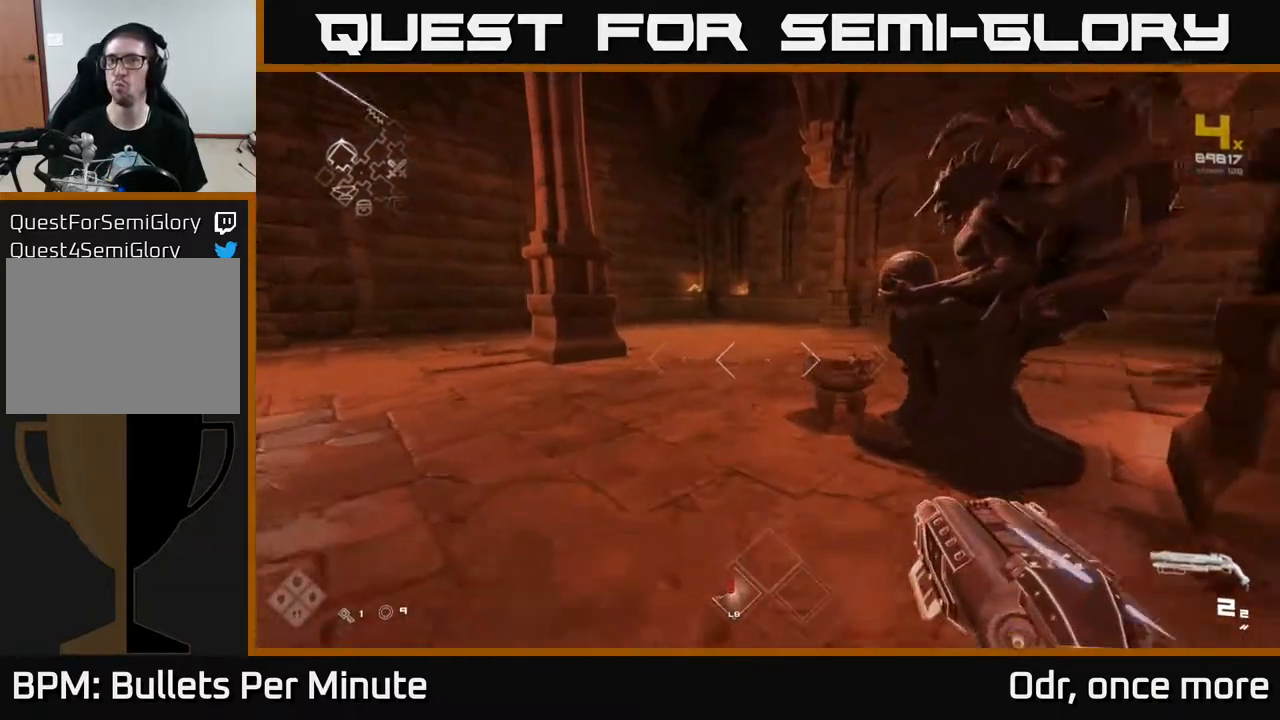
{"buttons": ["L1"], "left_stick": "up-right", "right_stick": "center", "events": [[467, "left_stick", "up-right"]]}
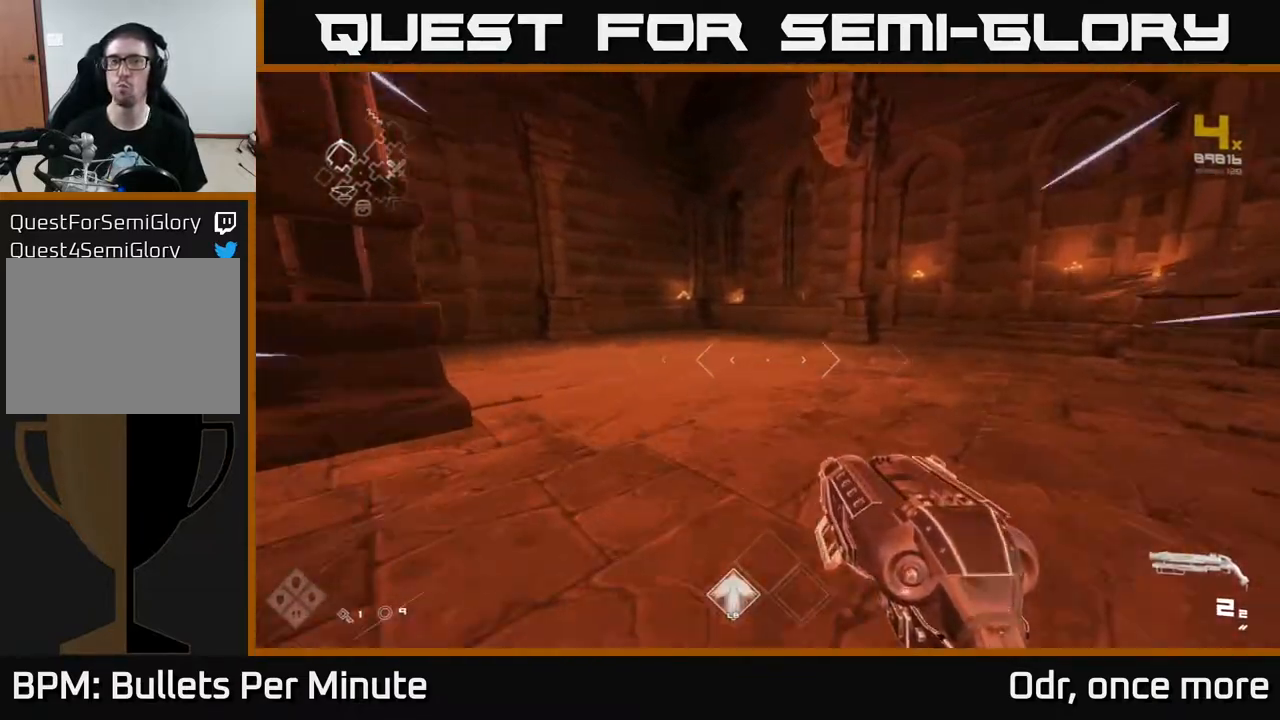
{"buttons": [], "left_stick": "up", "right_stick": "center", "events": [[100, "L1", "up"], [183, "left_stick", "center"], [450, "left_stick", "up"]]}
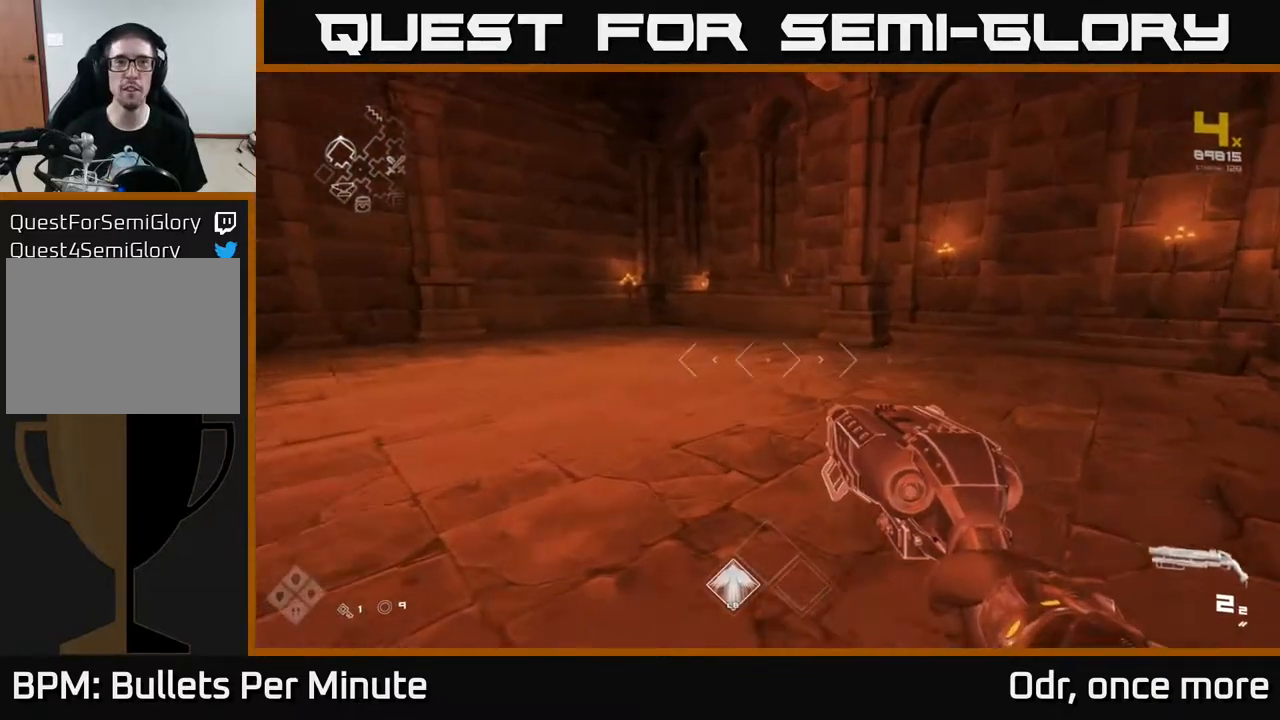
{"buttons": [], "left_stick": "right", "right_stick": "left", "events": [[50, "left_stick", "up-right"], [217, "right_stick", "left"], [400, "left_stick", "right"]]}
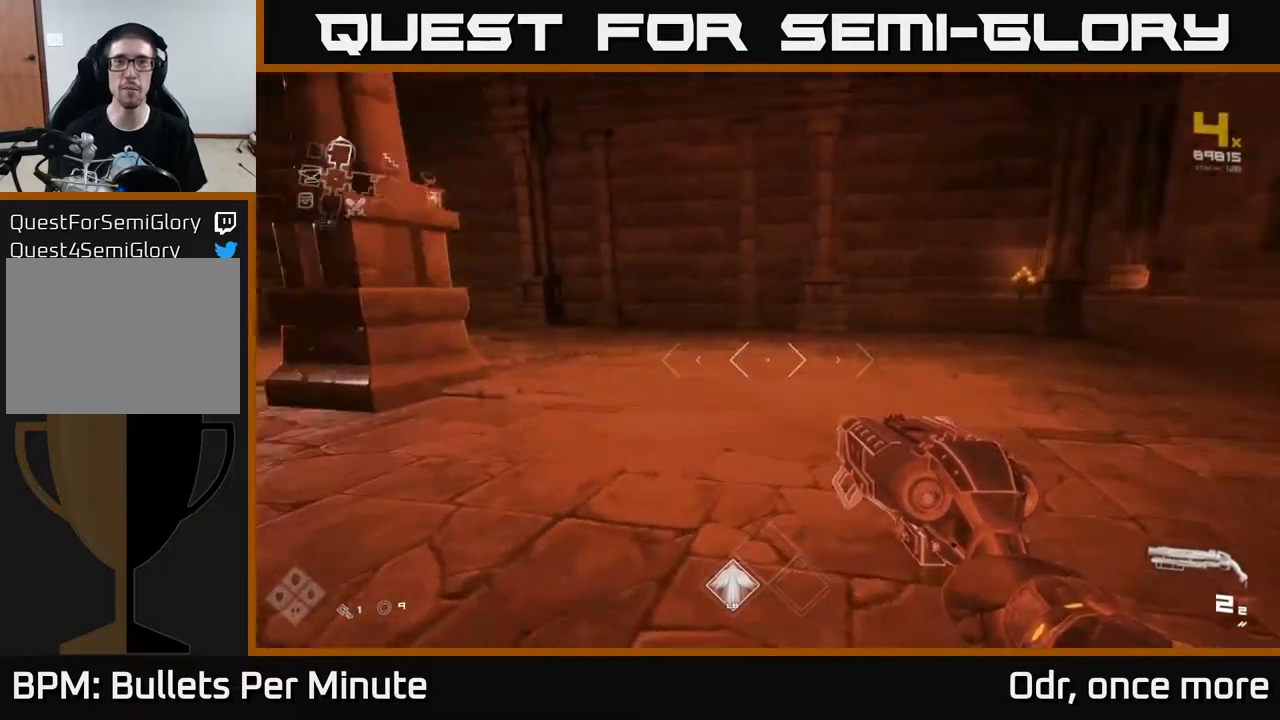
{"buttons": [], "left_stick": "up-right", "right_stick": "center", "events": [[67, "left_stick", "up-right"], [283, "right_stick", "center"]]}
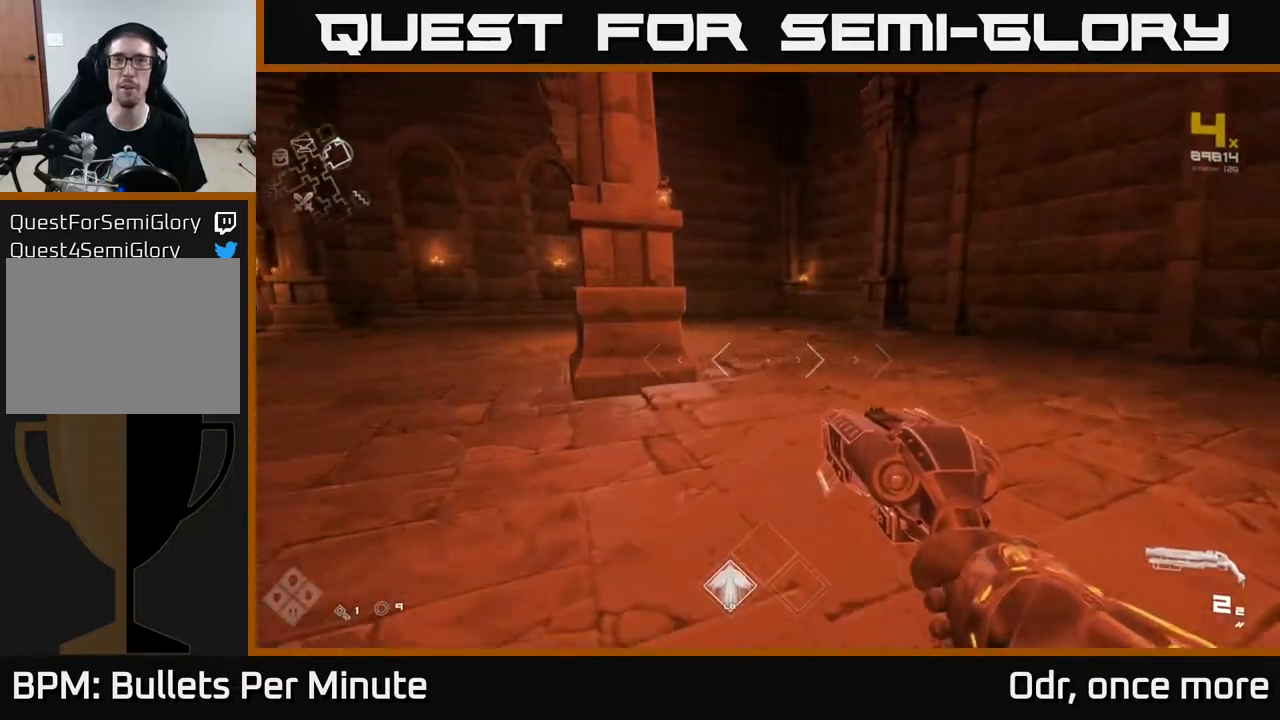
{"buttons": [], "left_stick": "right", "right_stick": "center", "events": [[67, "right_stick", "left"], [233, "right_stick", "center"], [350, "left_stick", "right"]]}
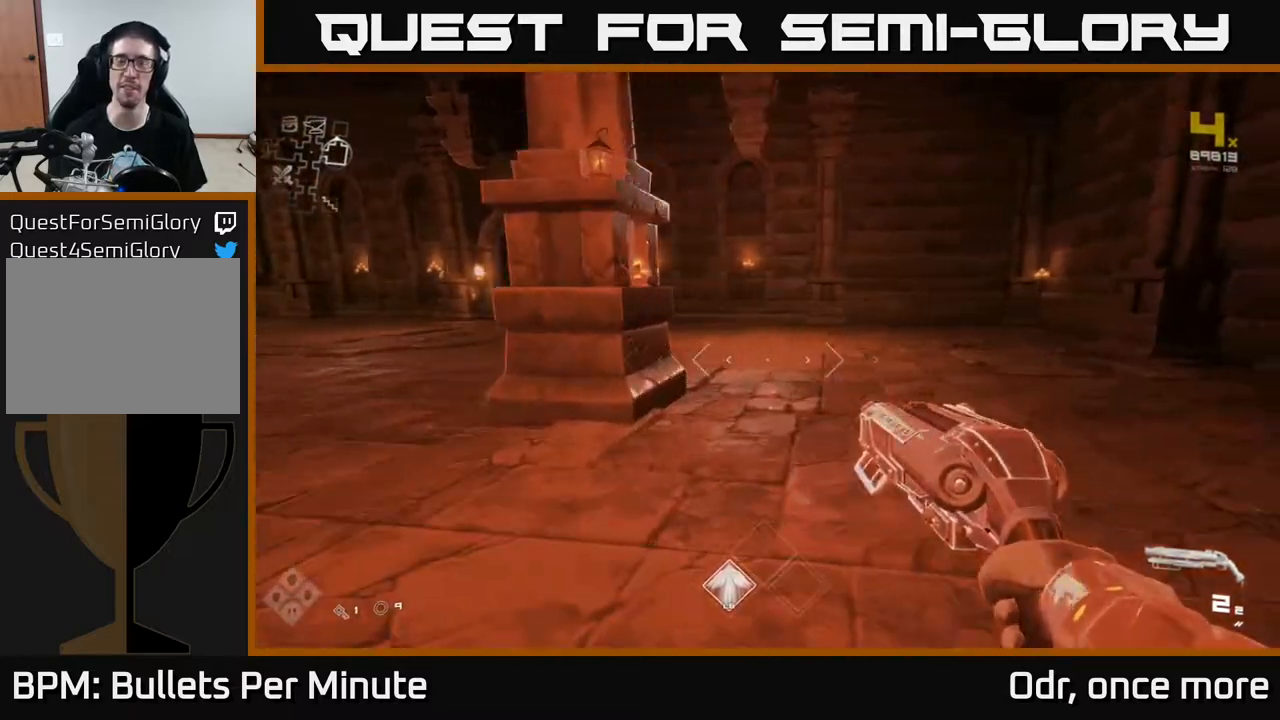
{"buttons": [], "left_stick": "up-right", "right_stick": "left", "events": [[33, "right_stick", "left"], [50, "left_stick", "up-right"], [200, "right_stick", "center"], [383, "right_stick", "left"]]}
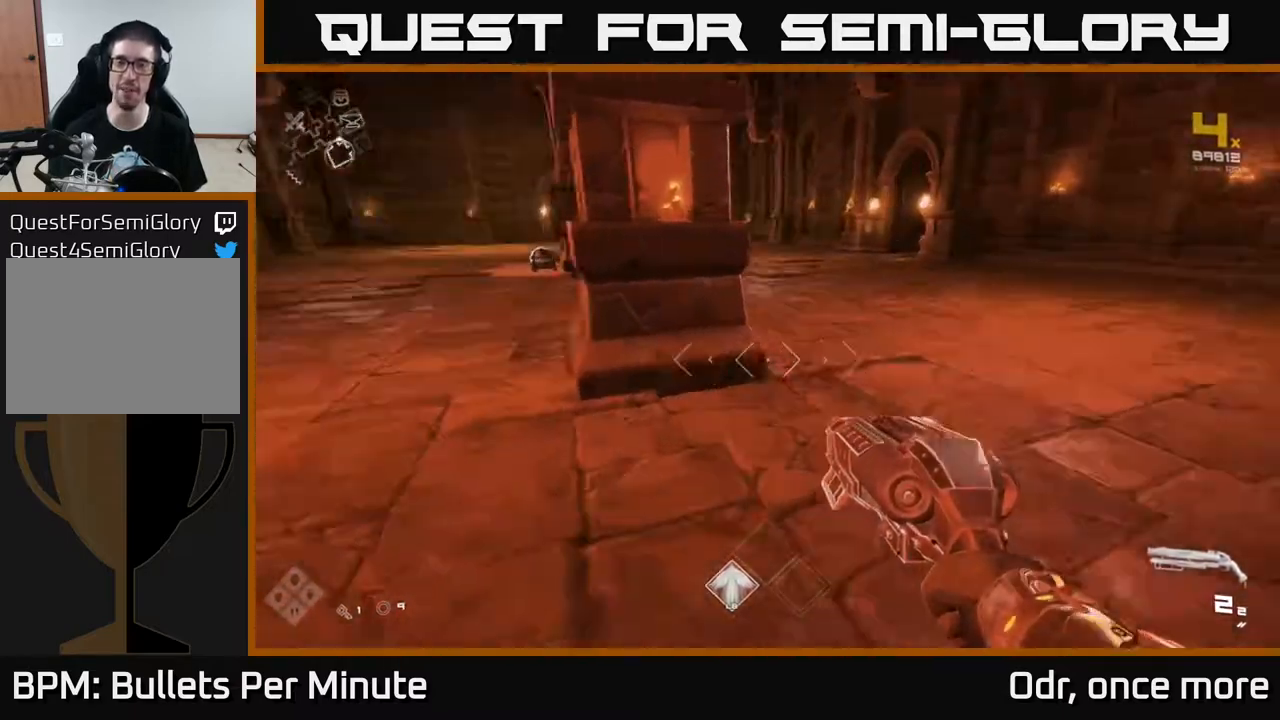
{"buttons": [], "left_stick": "up-right", "right_stick": "left", "events": [[167, "right_stick", "center"], [350, "right_stick", "left"]]}
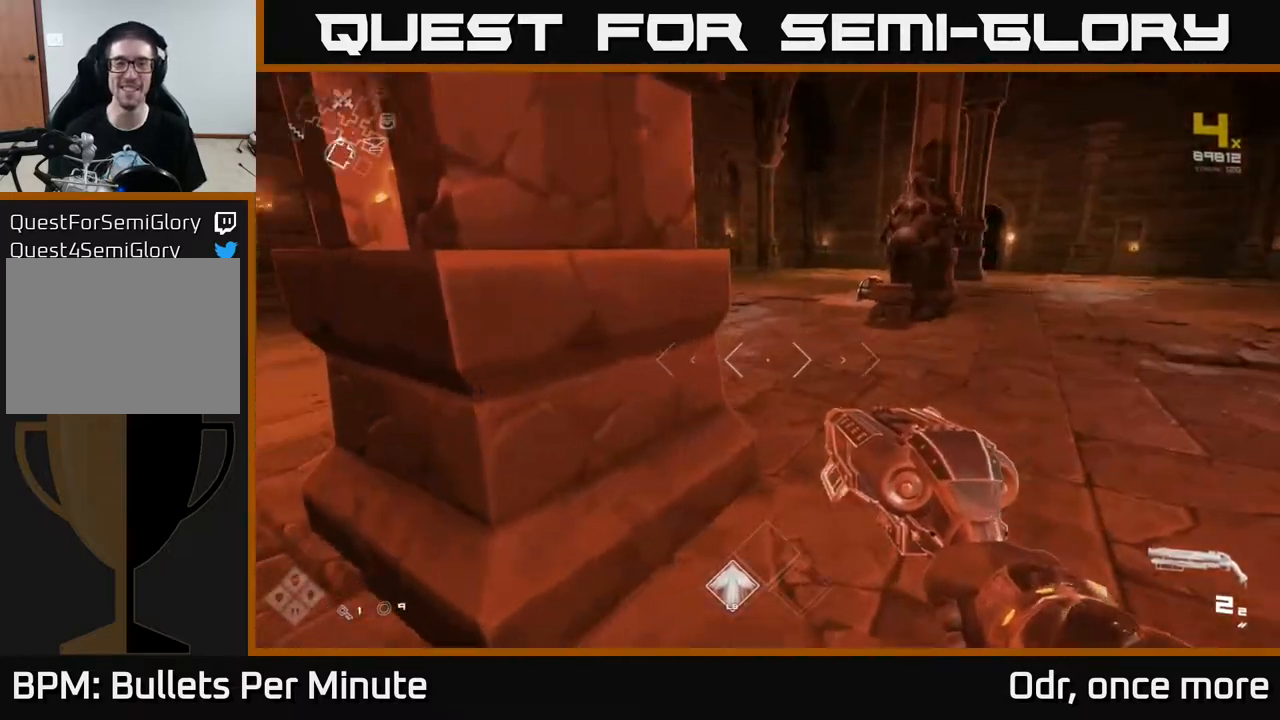
{"buttons": [], "left_stick": "up", "right_stick": "center", "events": [[33, "right_stick", "center"], [117, "left_stick", "up"]]}
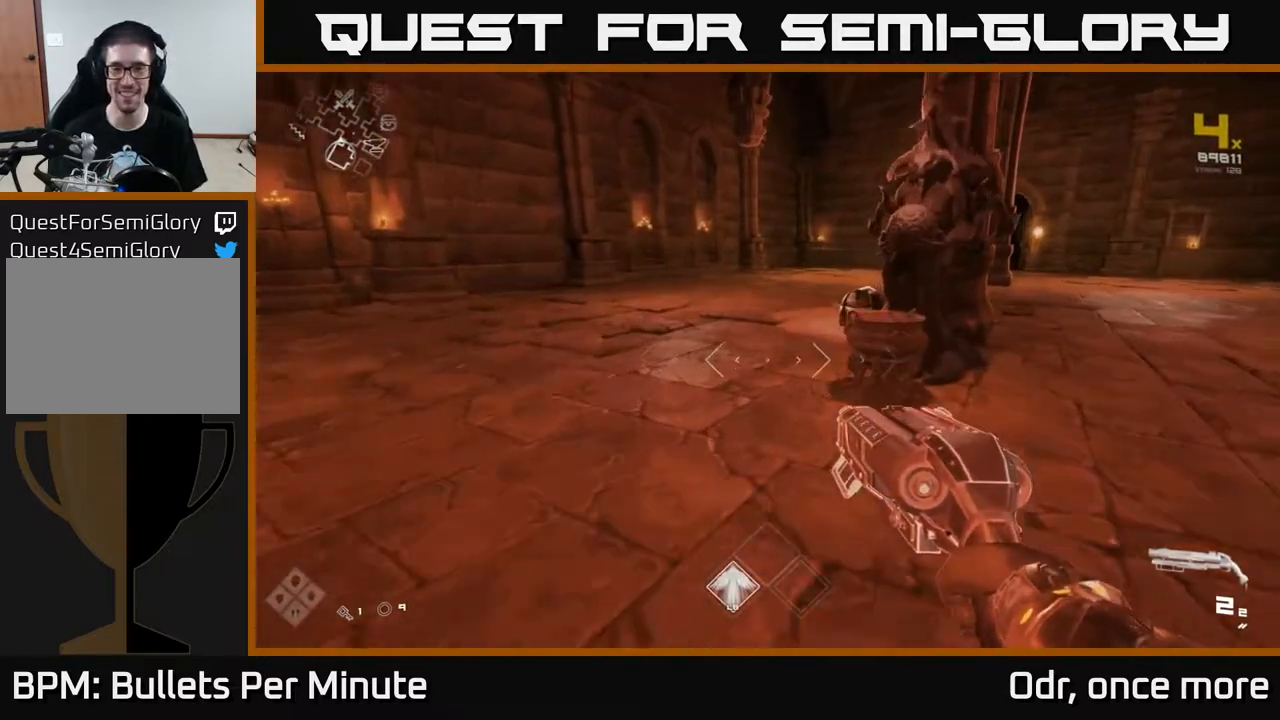
{"buttons": [], "left_stick": "up", "right_stick": "center", "events": []}
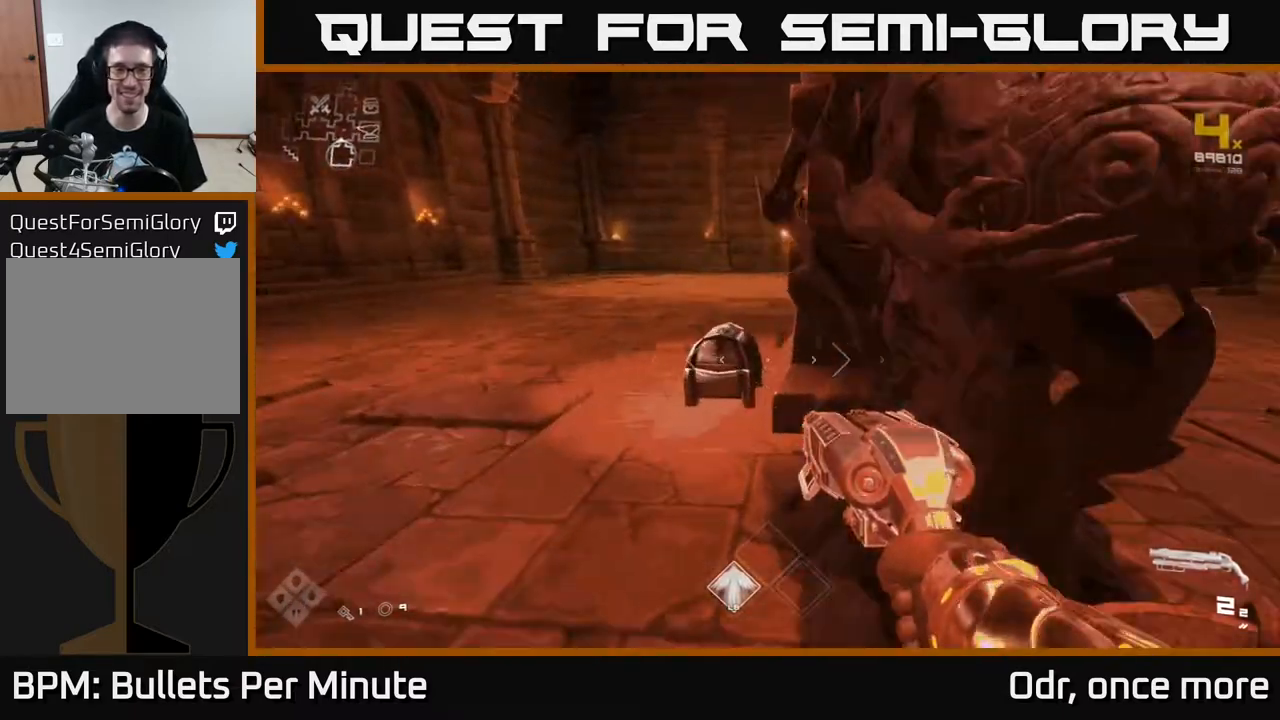
{"buttons": [], "left_stick": "center", "right_stick": "center", "events": [[50, "left_stick", "up-left"], [100, "right_stick", "down"], [200, "right_stick", "center"], [283, "X", "down"], [283, "left_stick", "center"], [400, "X", "up"]]}
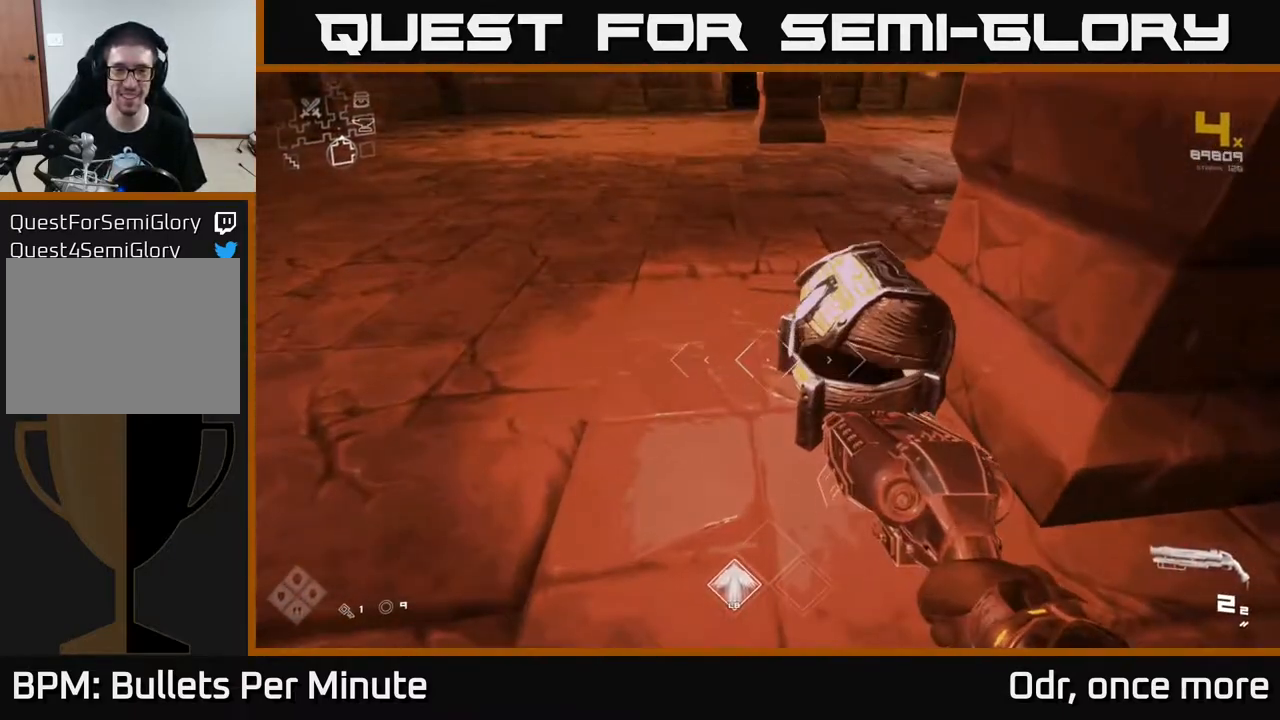
{"buttons": [], "left_stick": "center", "right_stick": "center", "events": [[17, "left_stick", "up"], [167, "left_stick", "center"]]}
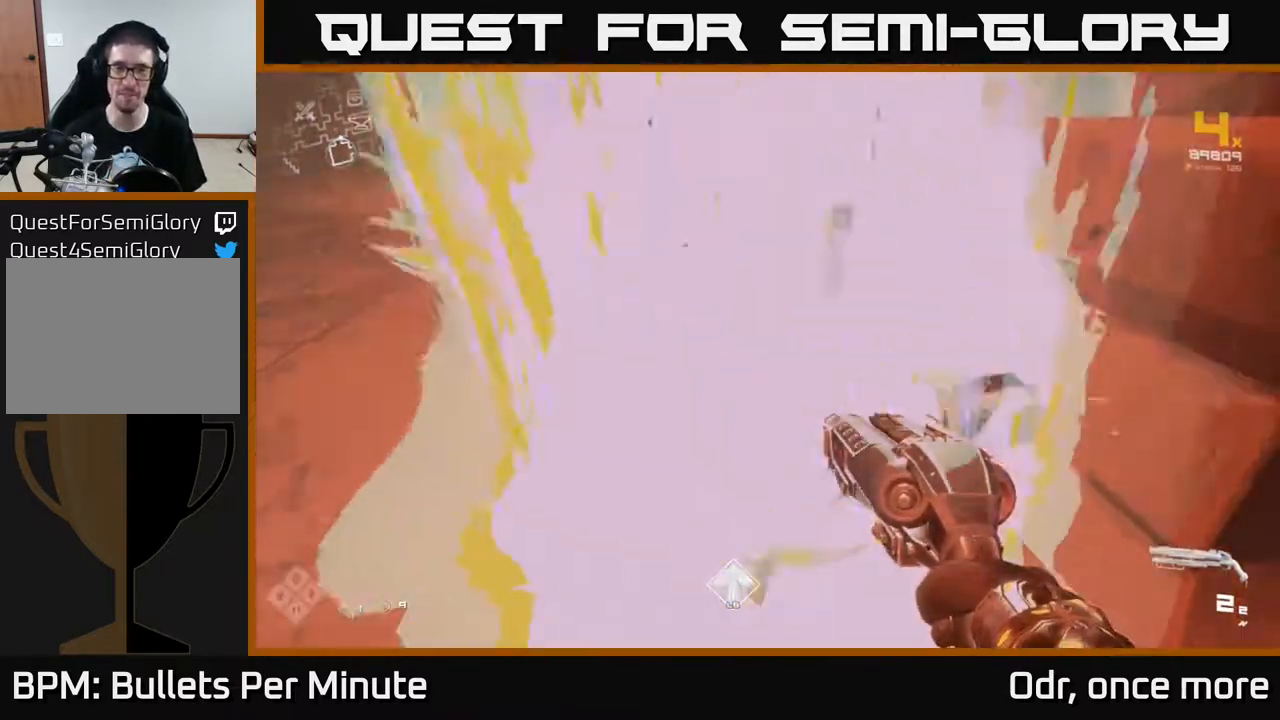
{"buttons": [], "left_stick": "left", "right_stick": "right", "events": [[50, "left_stick", "up"], [350, "left_stick", "left"], [450, "right_stick", "right"]]}
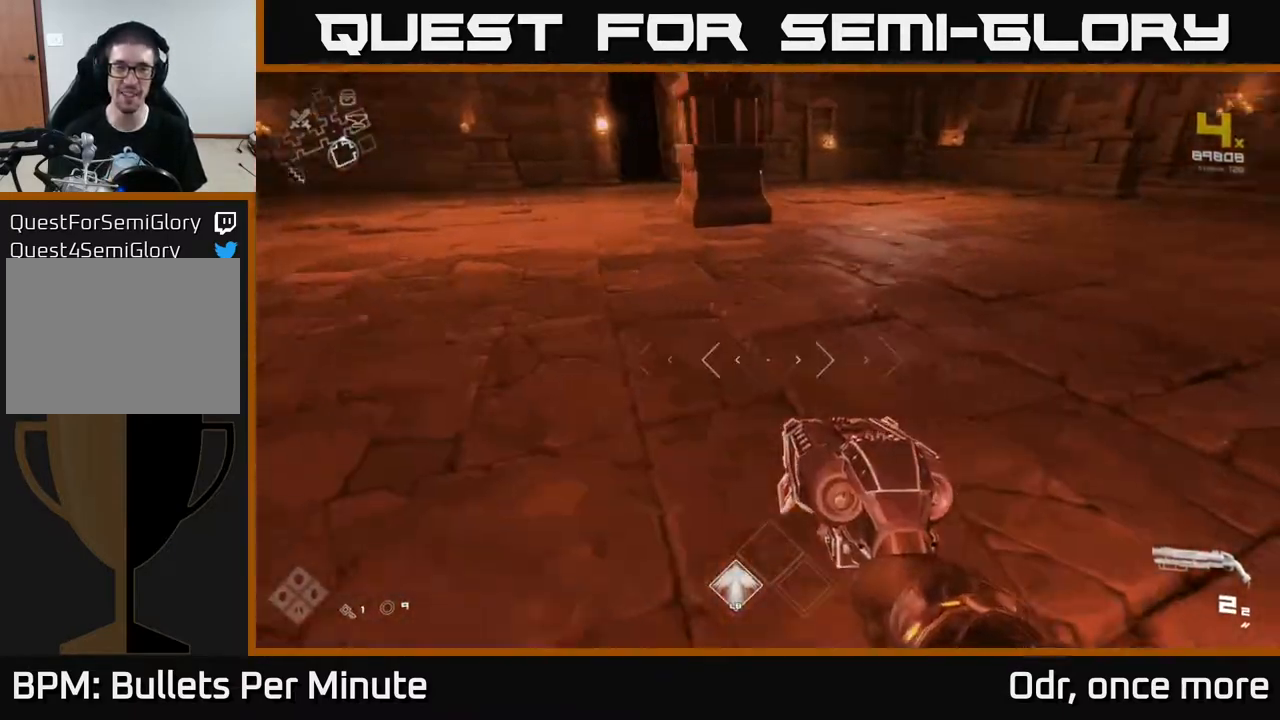
{"buttons": [], "left_stick": "center", "right_stick": "right", "events": [[67, "right_stick", "center"], [283, "right_stick", "right"], [433, "left_stick", "center"]]}
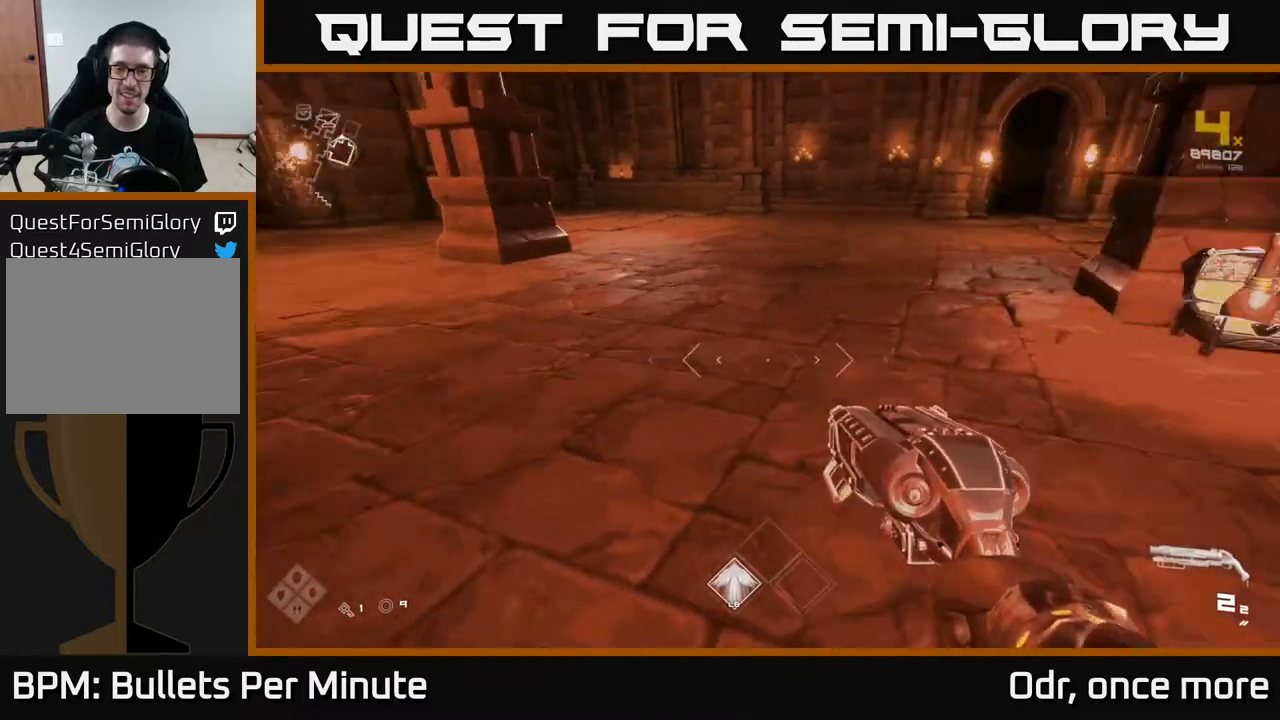
{"buttons": [], "left_stick": "up-right", "right_stick": "center", "events": [[50, "left_stick", "up-right"], [283, "right_stick", "center"]]}
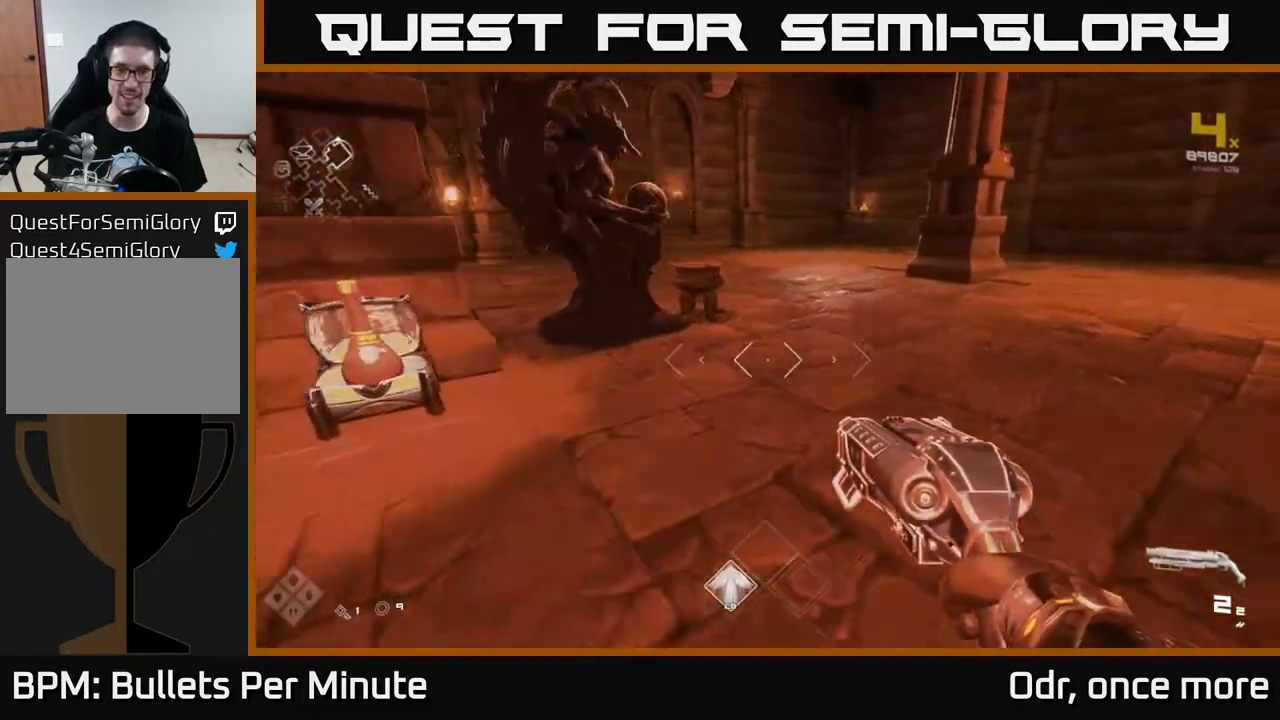
{"buttons": [], "left_stick": "up", "right_stick": "right", "events": [[200, "left_stick", "up"], [483, "right_stick", "right"]]}